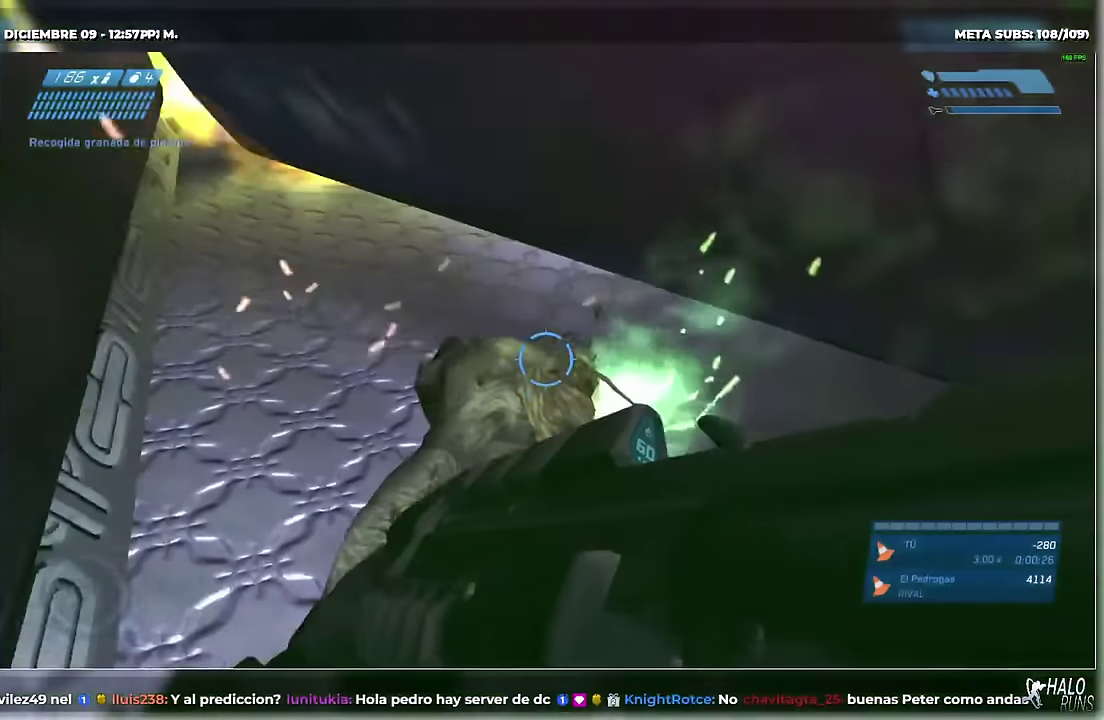
Gameplay with a controller (Xbox layout); each line is a JSON object with the inputs held at the frame after it. "events" lists button and stick changes between this image and that frame as [ms after this image, input, new state], when the widget could be followed in between. Not read: HOME L2 L3 R3 SELECT START keyboard_mouse left_stick right_stick.
{"buttons": [], "events": [[34, "R2", "down"], [67, "DPAD_LEFT", "down"], [150, "R2", "up"], [184, "DPAD_LEFT", "up"], [184, "DPAD_UP", "up"]]}
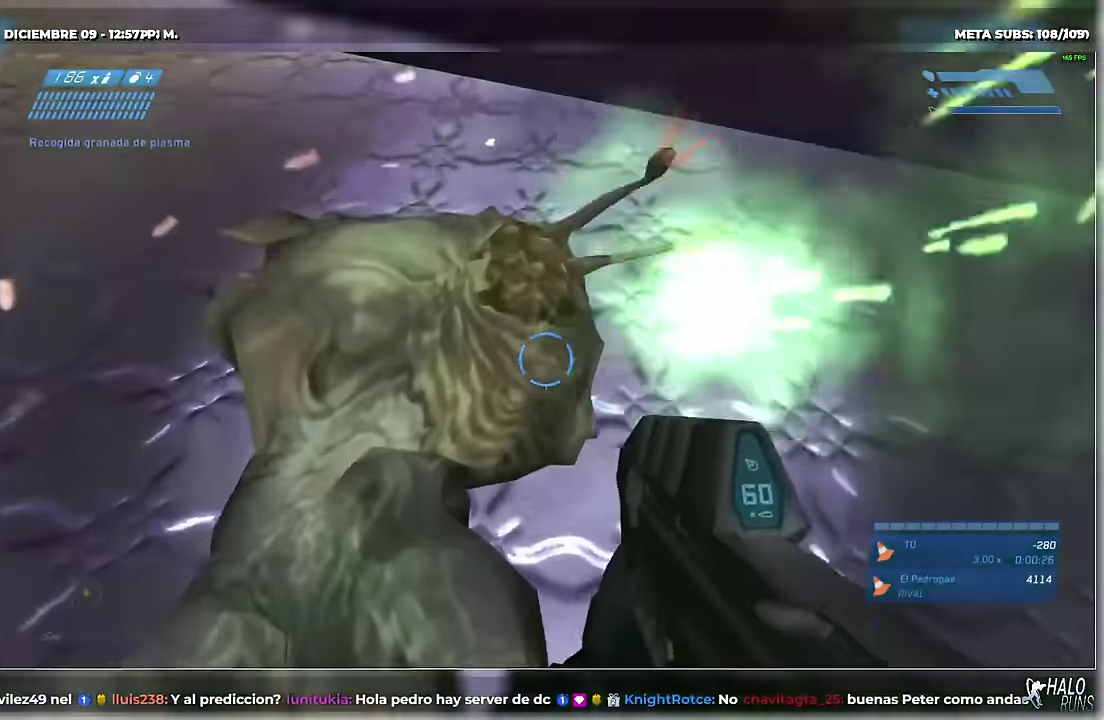
{"buttons": [], "events": []}
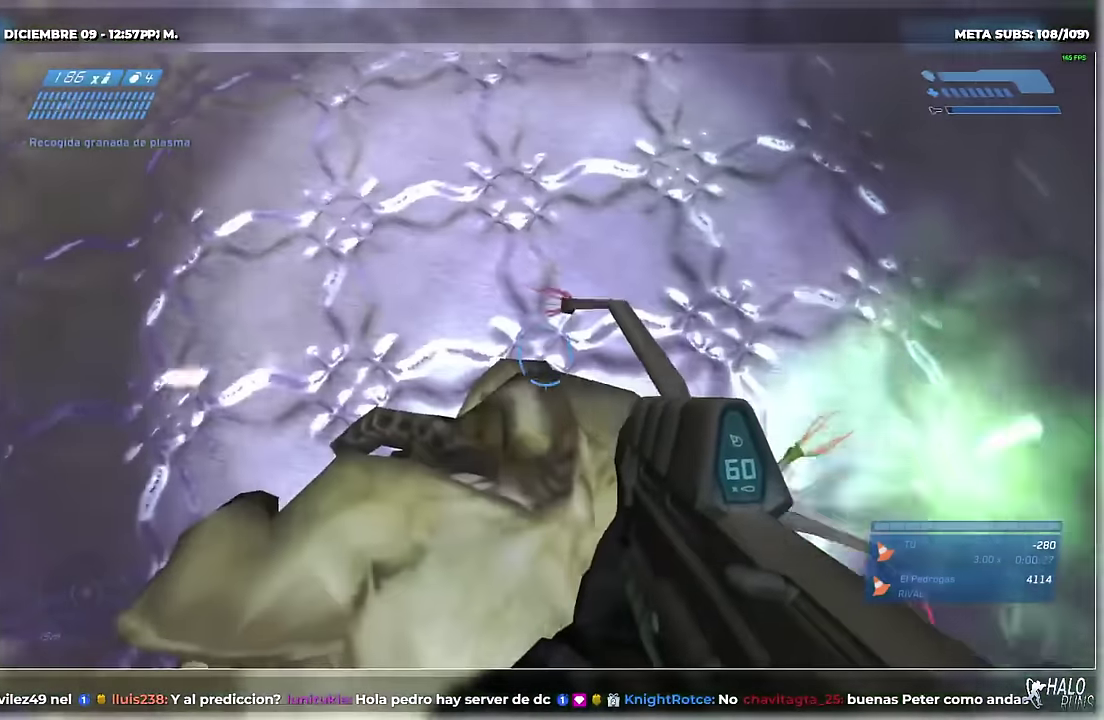
{"buttons": [], "events": []}
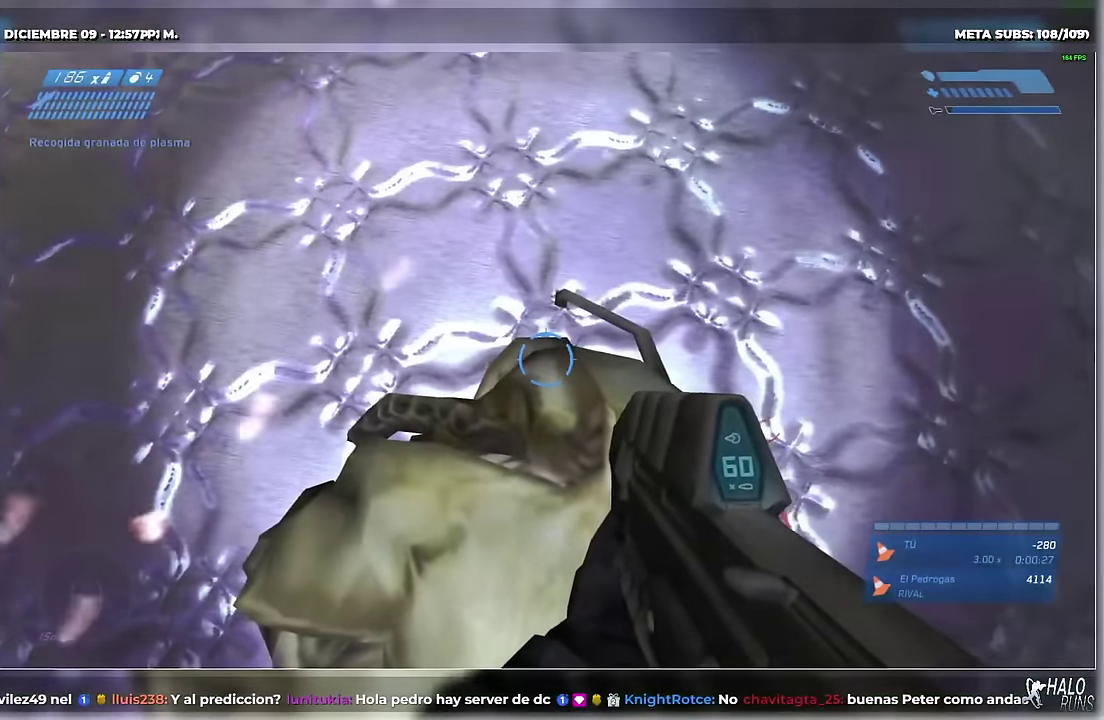
{"buttons": [], "events": []}
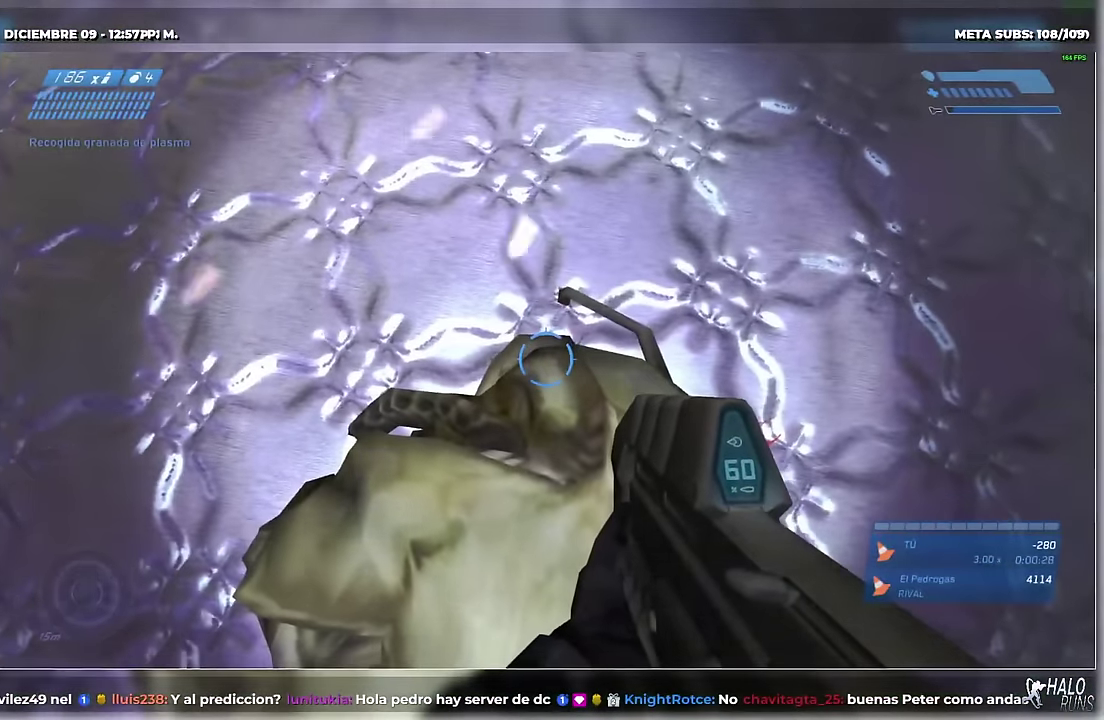
{"buttons": [], "events": []}
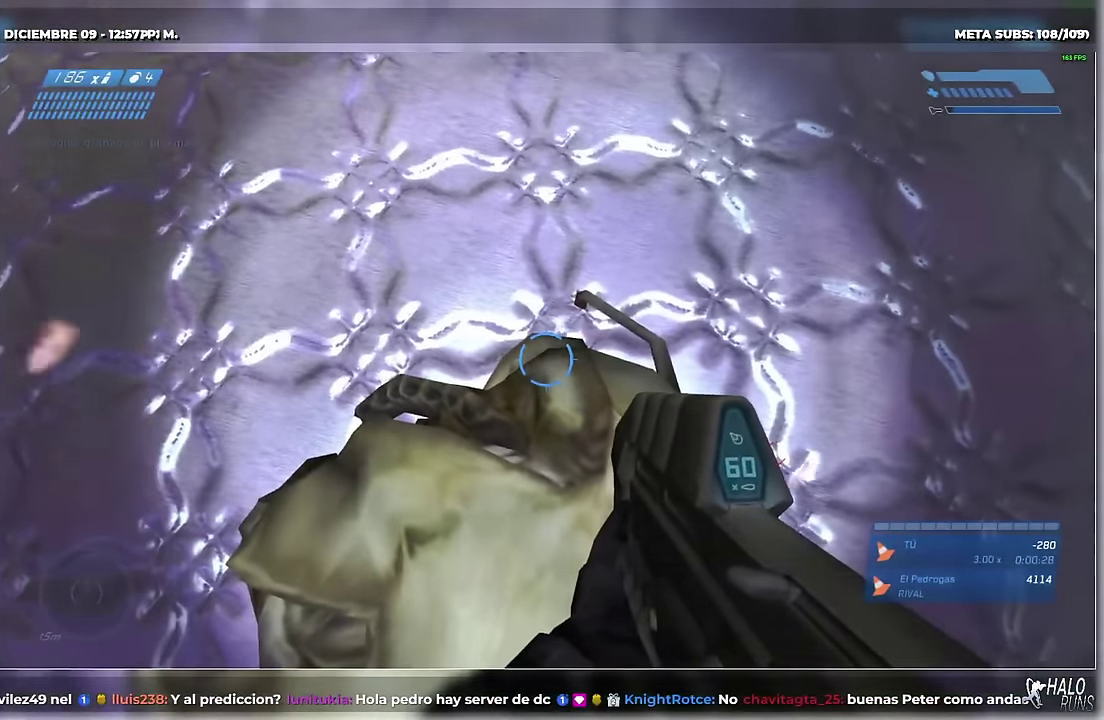
{"buttons": [], "events": []}
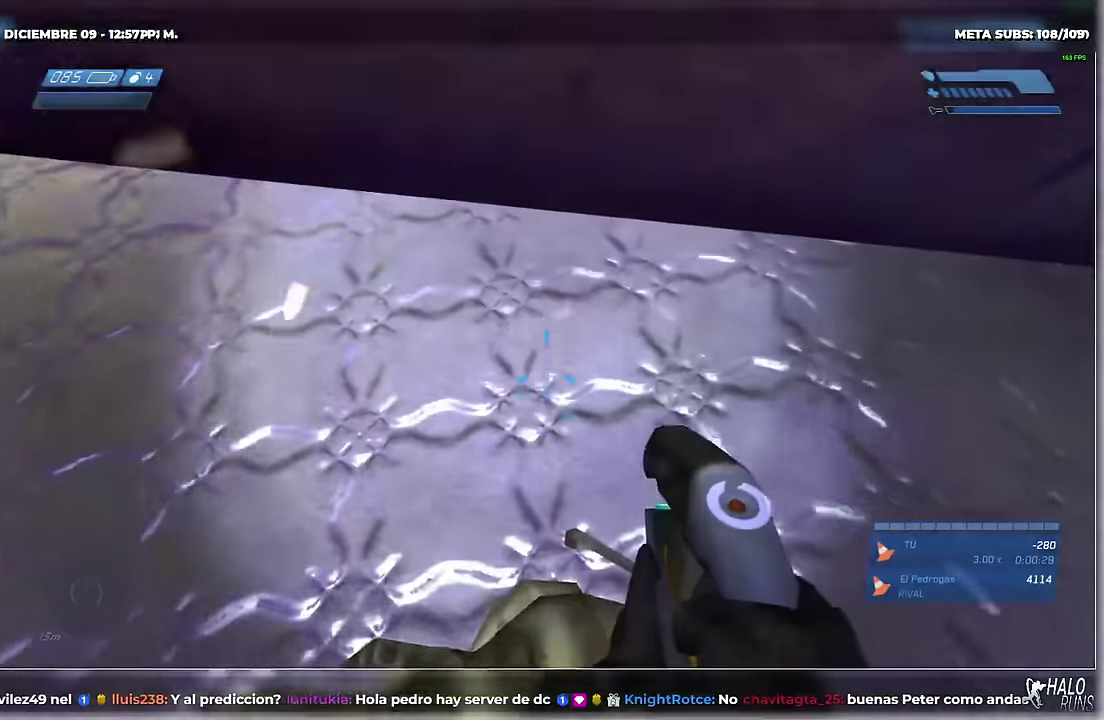
{"buttons": [], "events": []}
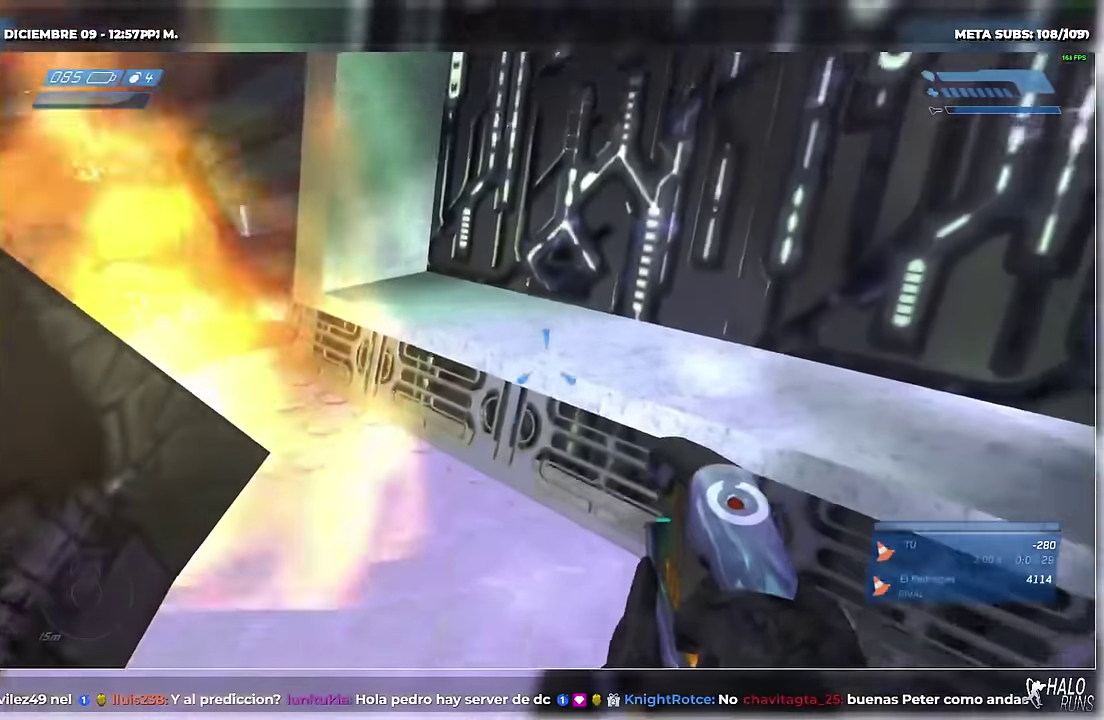
{"buttons": [], "events": [[100, "R2", "down"], [117, "B", "down"], [133, "R1", "down"], [150, "DPAD_DOWN", "down"], [150, "DPAD_RIGHT", "down"], [200, "DPAD_DOWN", "up"], [200, "DPAD_RIGHT", "up"], [200, "R1", "up"], [250, "R2", "up"], [267, "B", "up"]]}